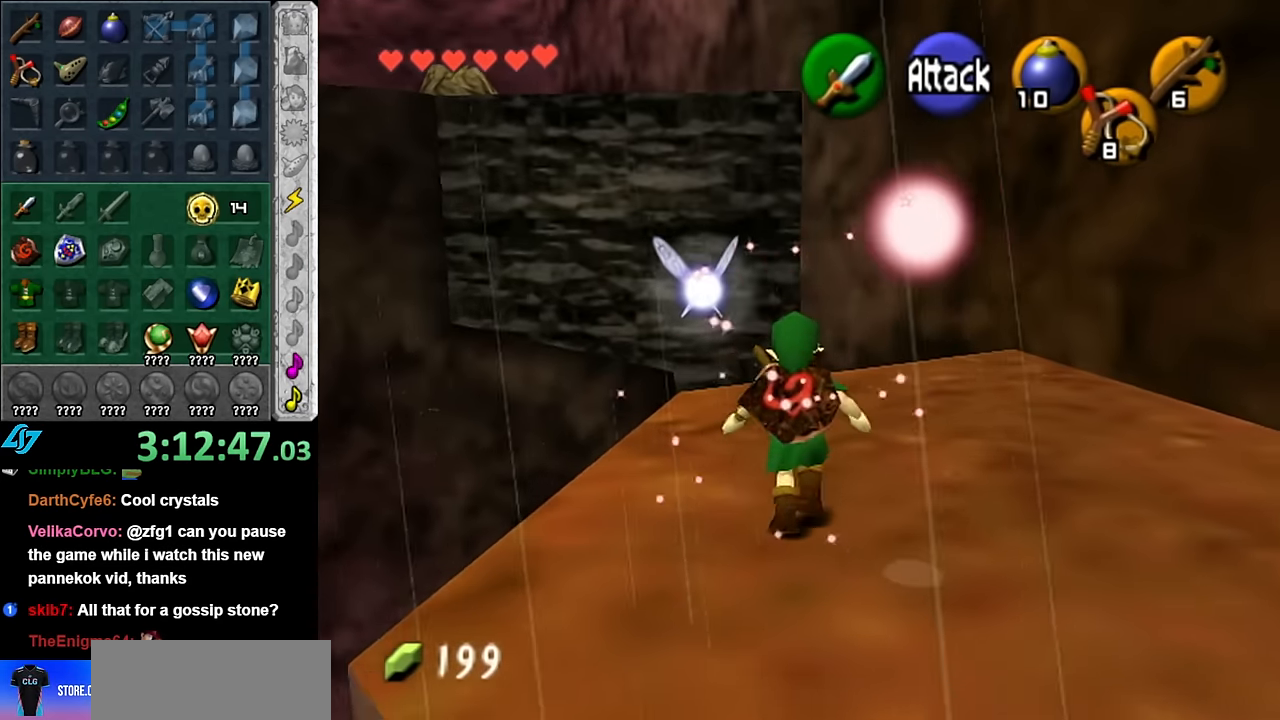
Gameplay with a controller (Nintendo layout); each line is a JSON object with the inputs held at the frame after it. "events" lists button and stick changes between this image and that frame as [ms after this image, input, new state], when the widget could be followed in between. Not read: L3 R3.
{"buttons": [], "left_stick": "up", "right_stick": "center", "events": []}
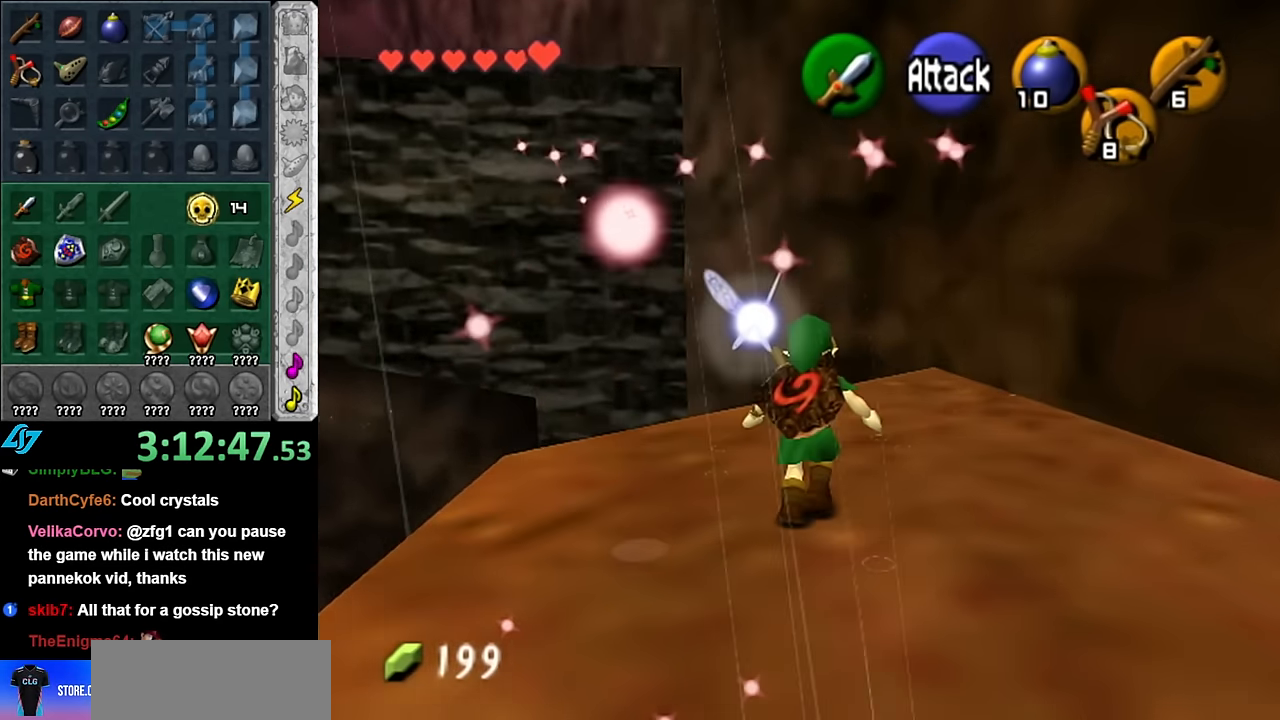
{"buttons": [], "left_stick": "center", "right_stick": "center", "events": [[350, "left_stick", "center"]]}
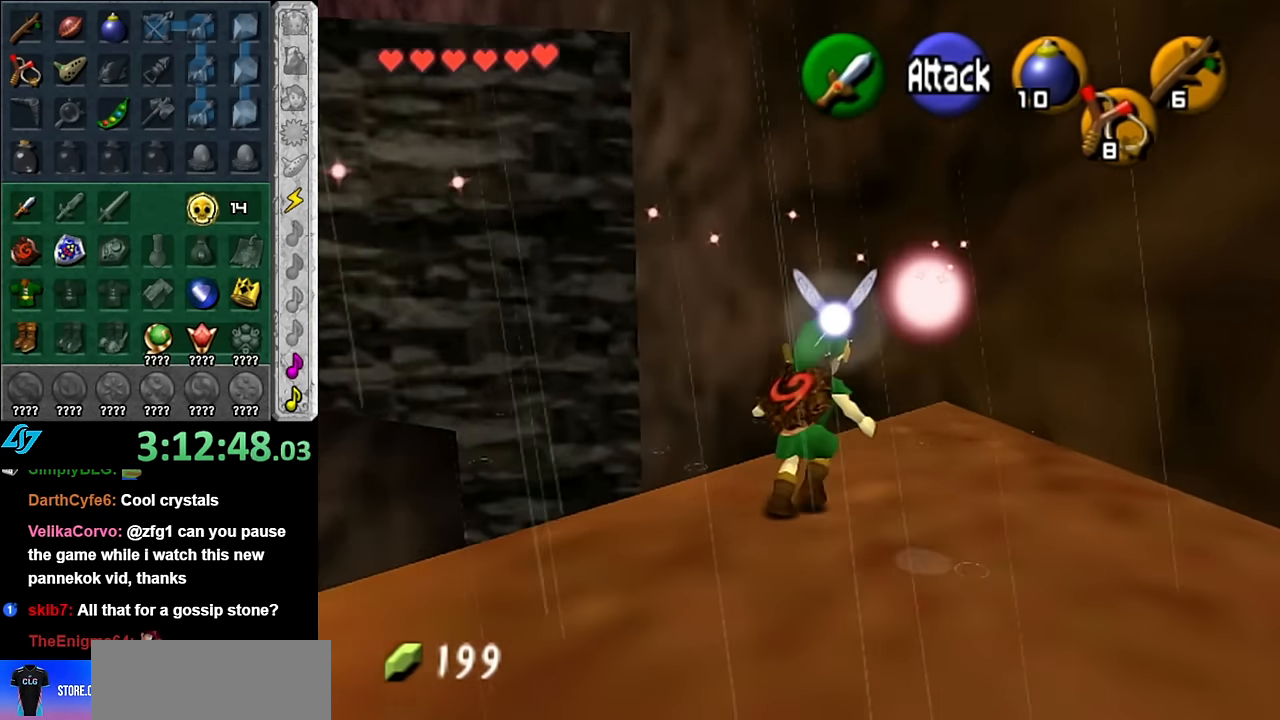
{"buttons": [], "left_stick": "up", "right_stick": "center", "events": [[17, "right_stick", "up"], [83, "left_stick", "up"], [167, "right_stick", "center"]]}
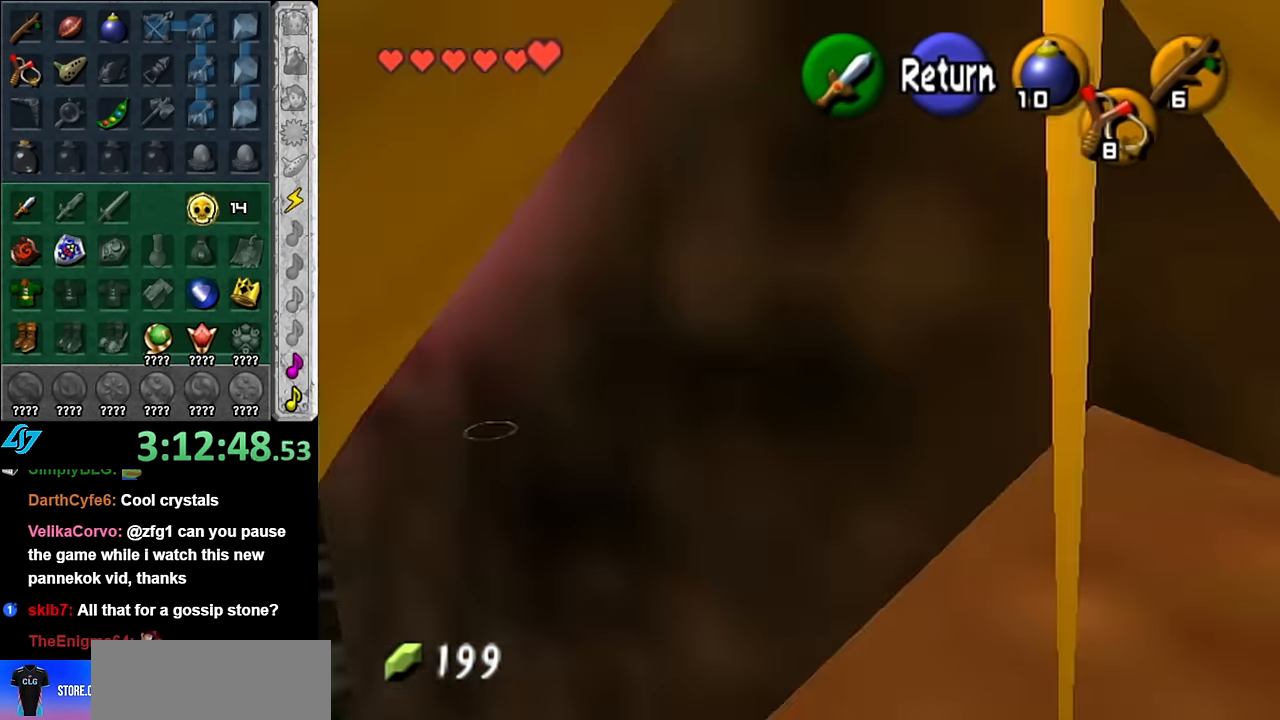
{"buttons": [], "left_stick": "up-left", "right_stick": "center", "events": [[50, "left_stick", "up-left"]]}
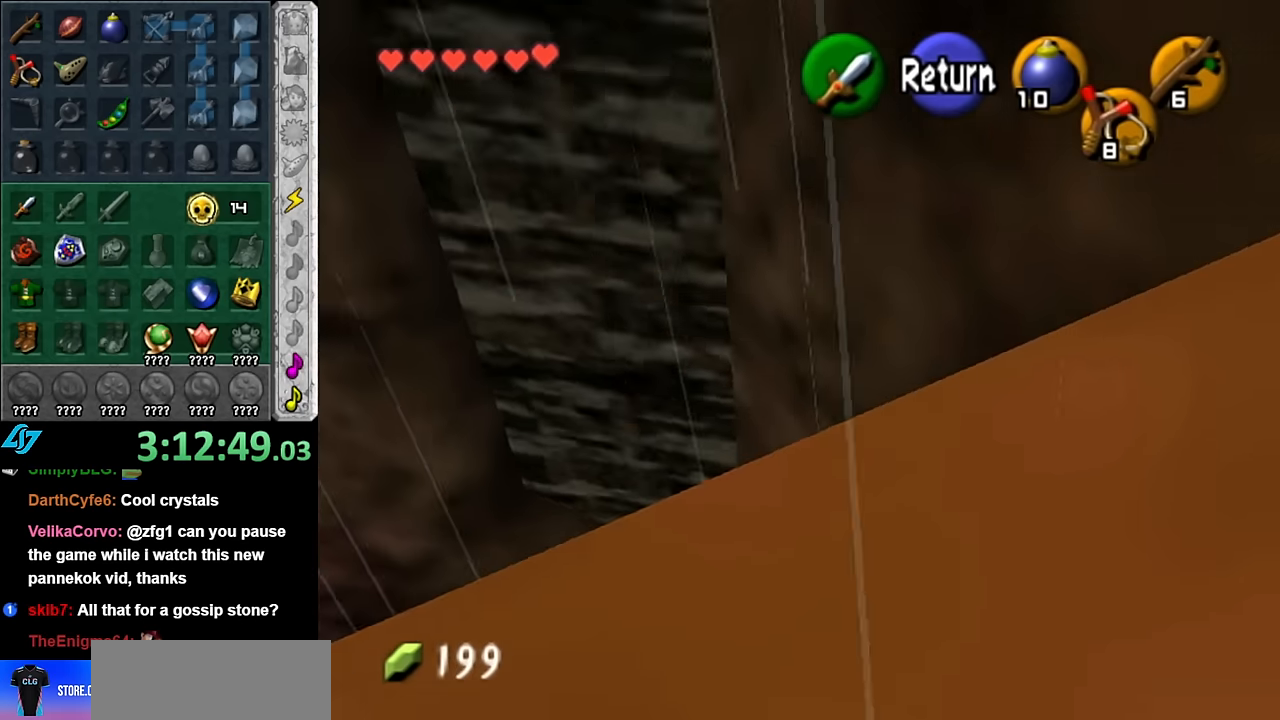
{"buttons": [], "left_stick": "up", "right_stick": "center", "events": [[167, "left_stick", "up"]]}
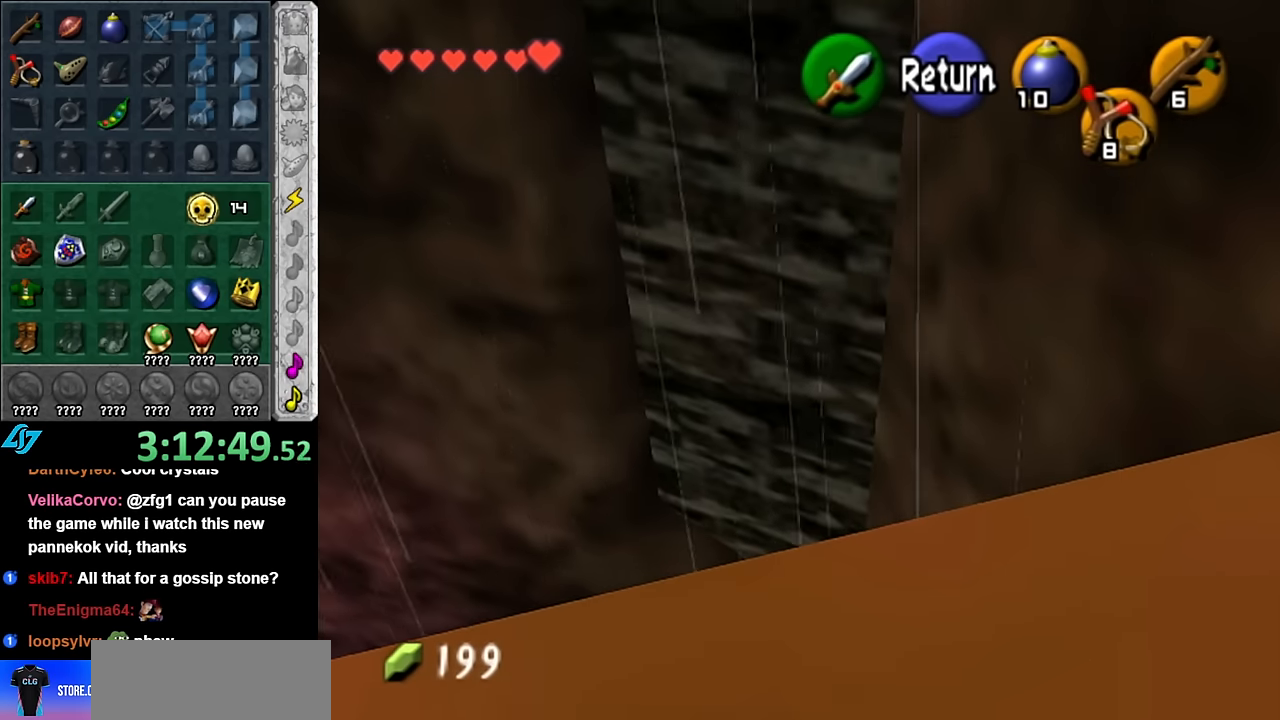
{"buttons": ["L1"], "left_stick": "center", "right_stick": "center", "events": [[17, "left_stick", "up-right"], [117, "left_stick", "center"], [134, "A", "down"], [200, "left_stick", "down-right"], [267, "A", "up"], [417, "L1", "down"], [450, "left_stick", "center"]]}
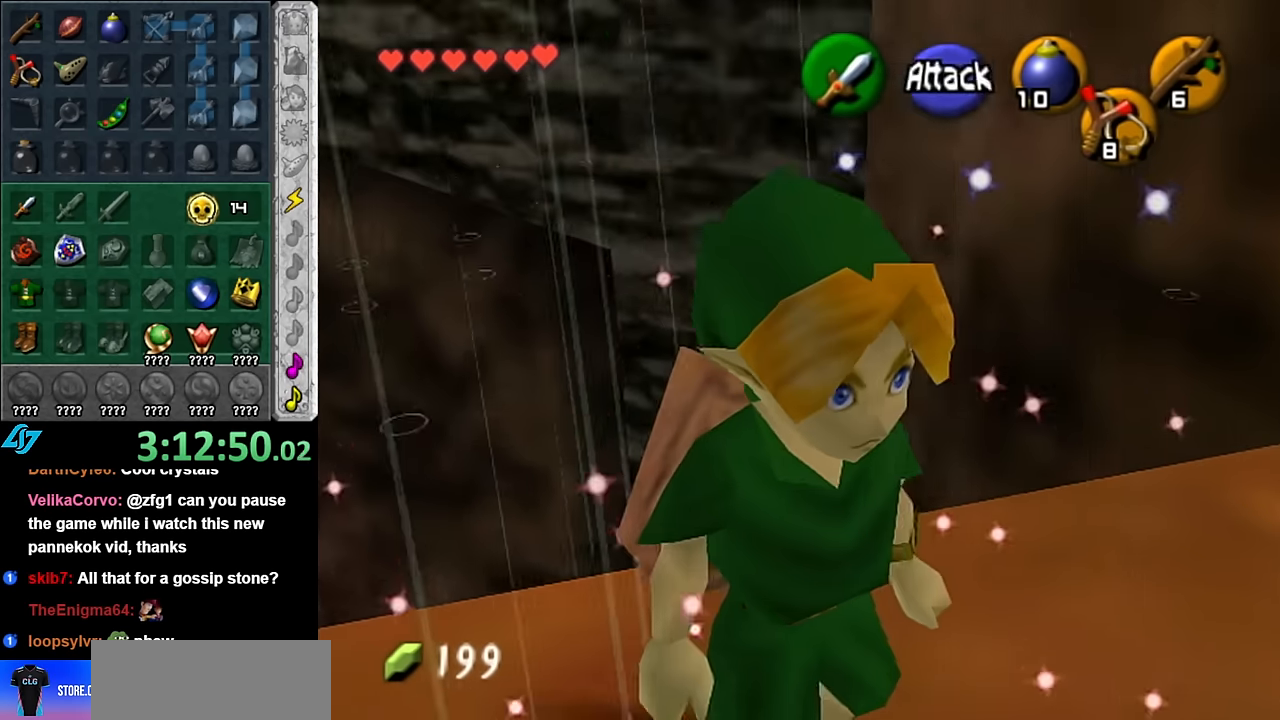
{"buttons": [], "left_stick": "up-right", "right_stick": "center", "events": [[134, "L1", "up"], [384, "left_stick", "up"], [450, "left_stick", "up-right"]]}
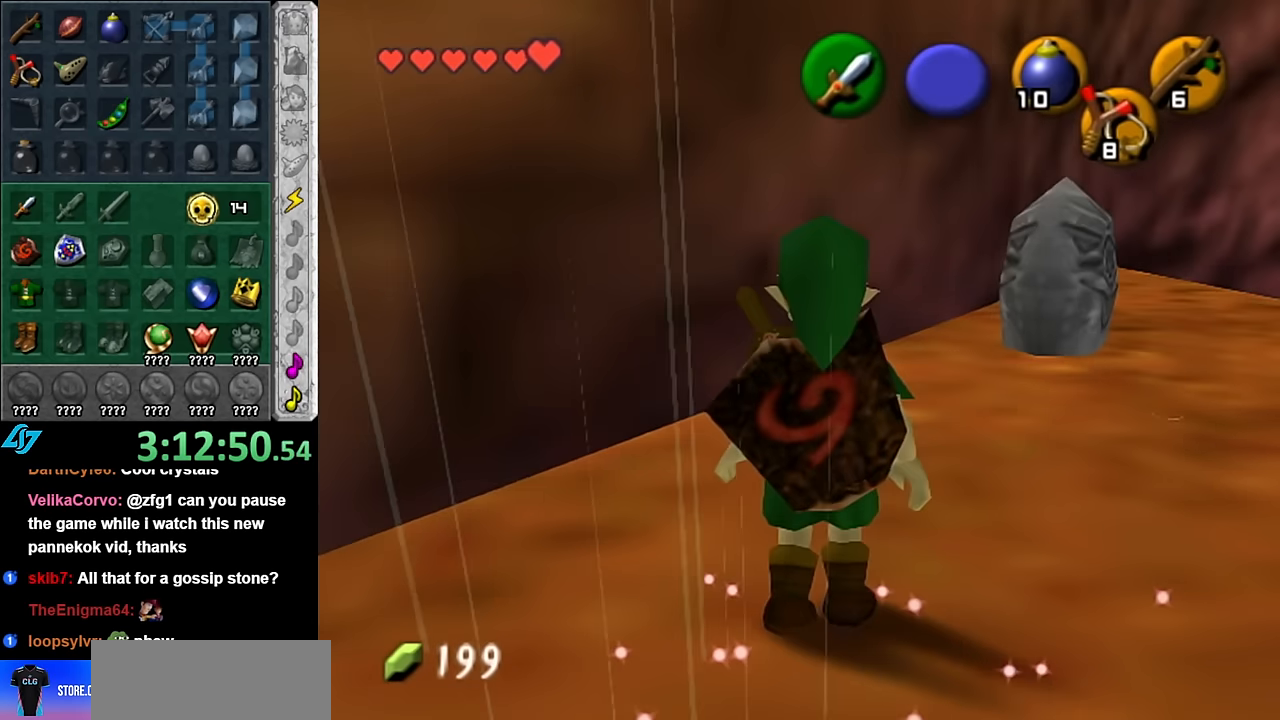
{"buttons": [], "left_stick": "down", "right_stick": "center", "events": [[234, "left_stick", "center"], [384, "left_stick", "down"]]}
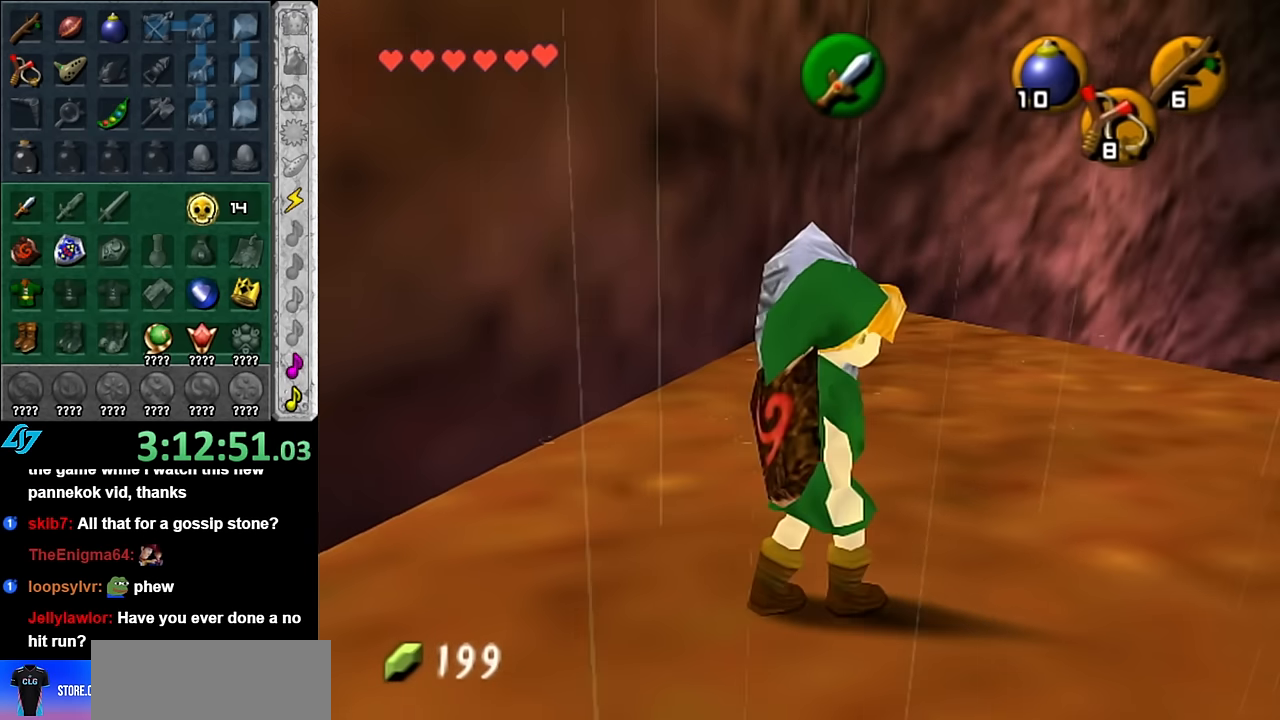
{"buttons": [], "left_stick": "center", "right_stick": "center", "events": [[17, "L1", "down"], [17, "left_stick", "center"], [200, "L1", "up"]]}
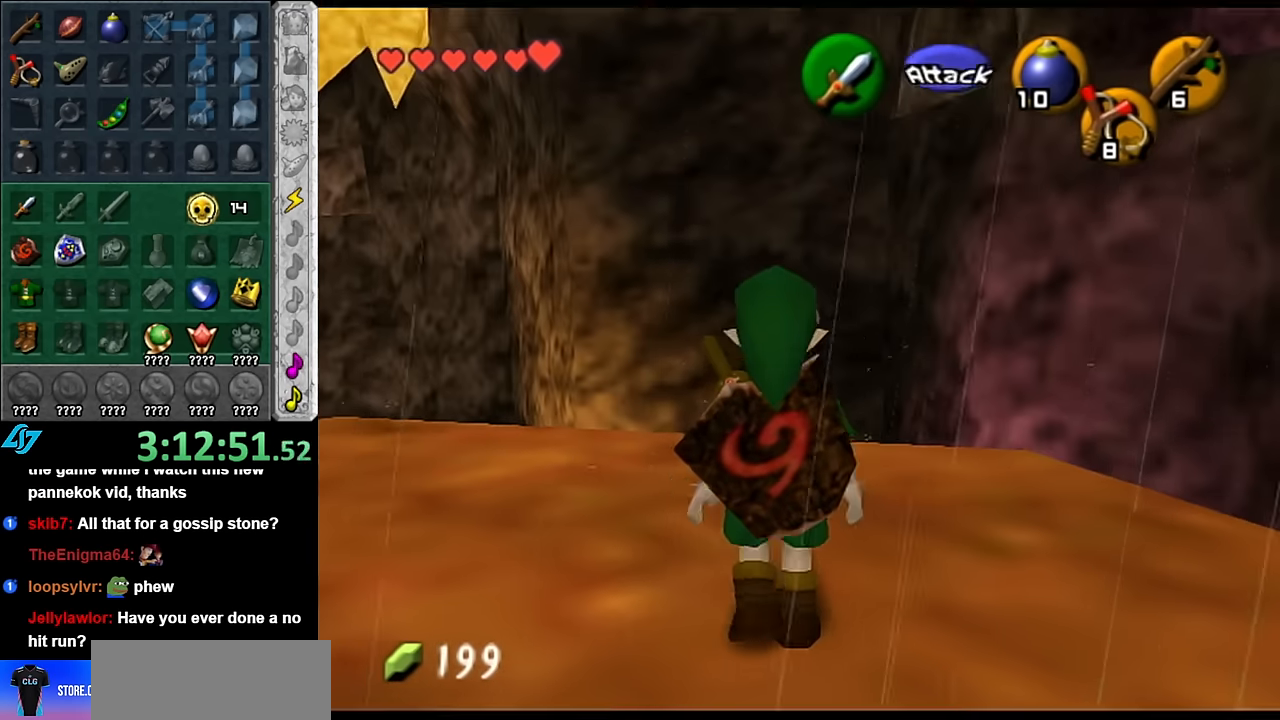
{"buttons": [], "left_stick": "center", "right_stick": "center", "events": [[134, "left_stick", "right"], [234, "L1", "down"], [267, "left_stick", "center"], [450, "L1", "up"]]}
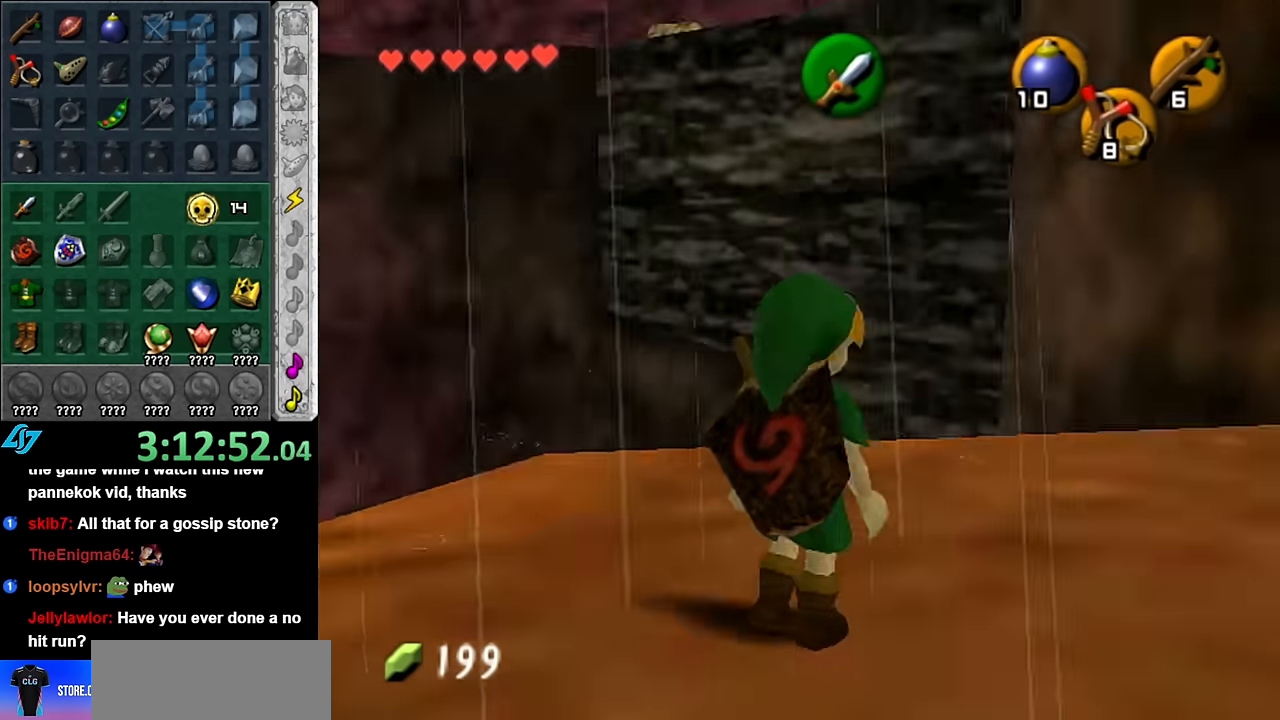
{"buttons": [], "left_stick": "up-right", "right_stick": "center", "events": [[167, "left_stick", "up-right"]]}
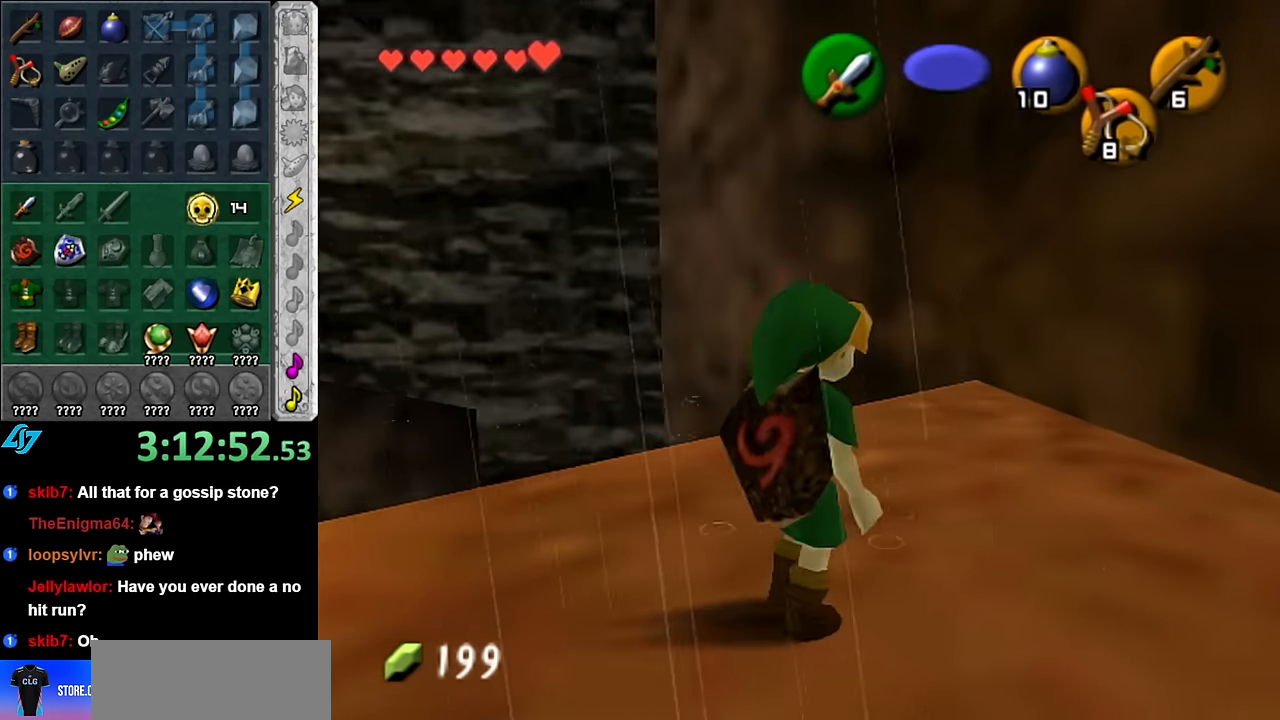
{"buttons": ["A"], "left_stick": "up-left", "right_stick": "center", "events": [[134, "left_stick", "up"], [300, "left_stick", "up-left"], [450, "A", "down"]]}
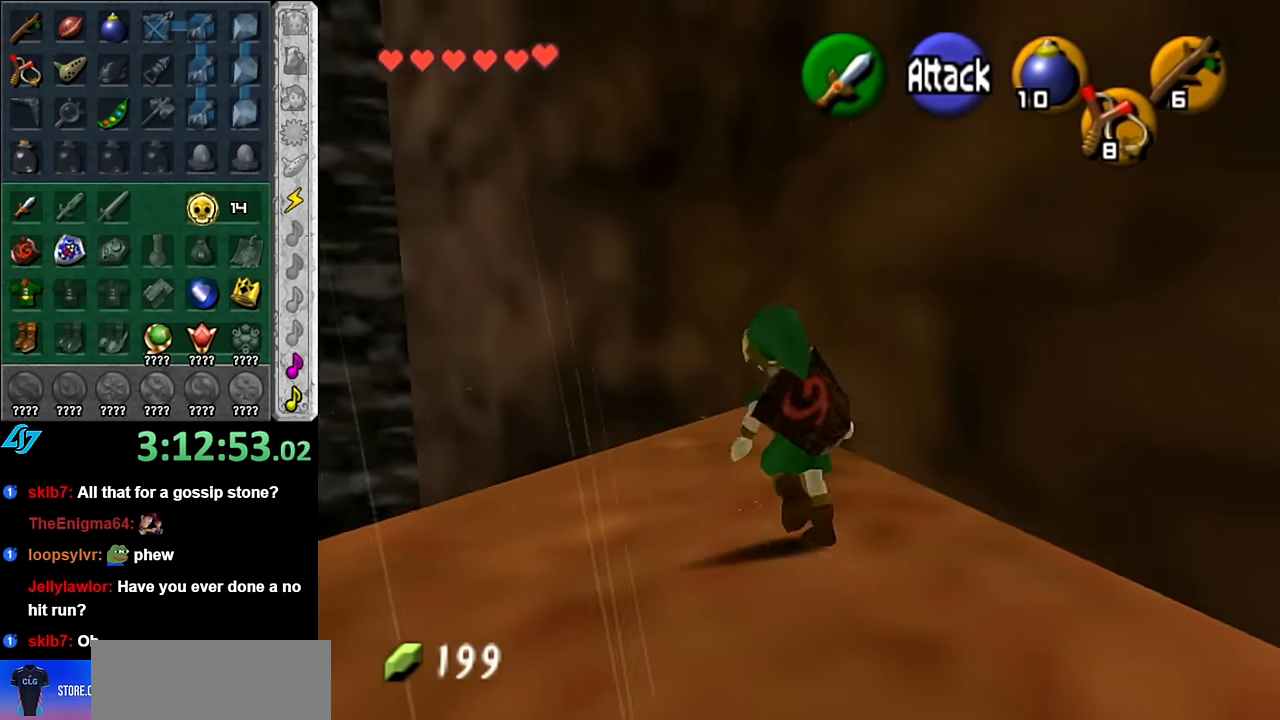
{"buttons": ["A"], "left_stick": "up-left", "right_stick": "center", "events": []}
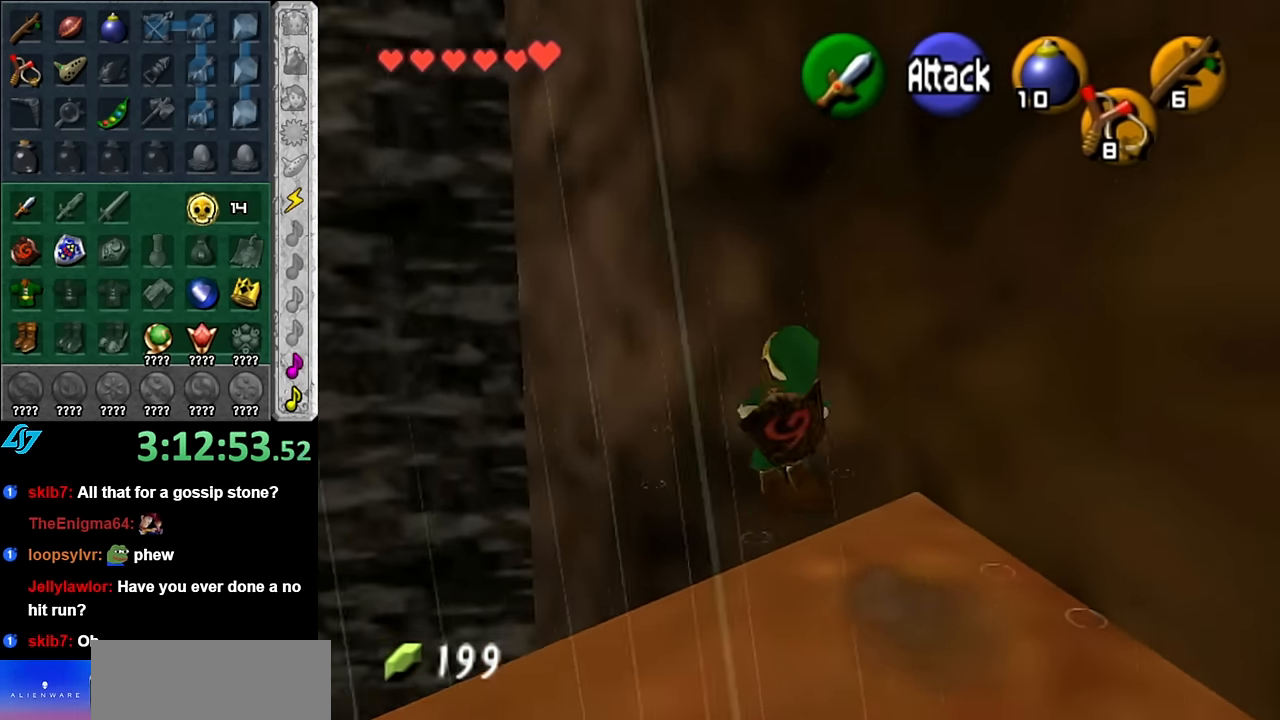
{"buttons": ["A"], "left_stick": "up-left", "right_stick": "center", "events": []}
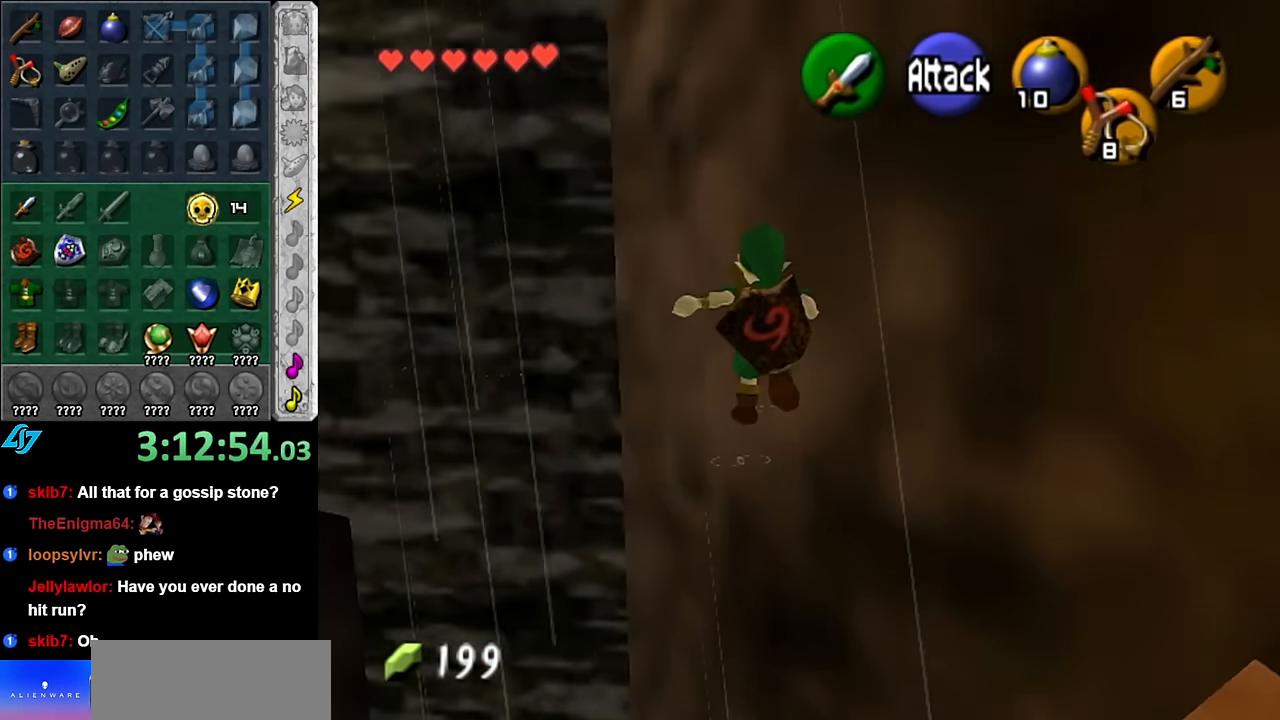
{"buttons": ["A"], "left_stick": "up", "right_stick": "center", "events": [[334, "left_stick", "up"]]}
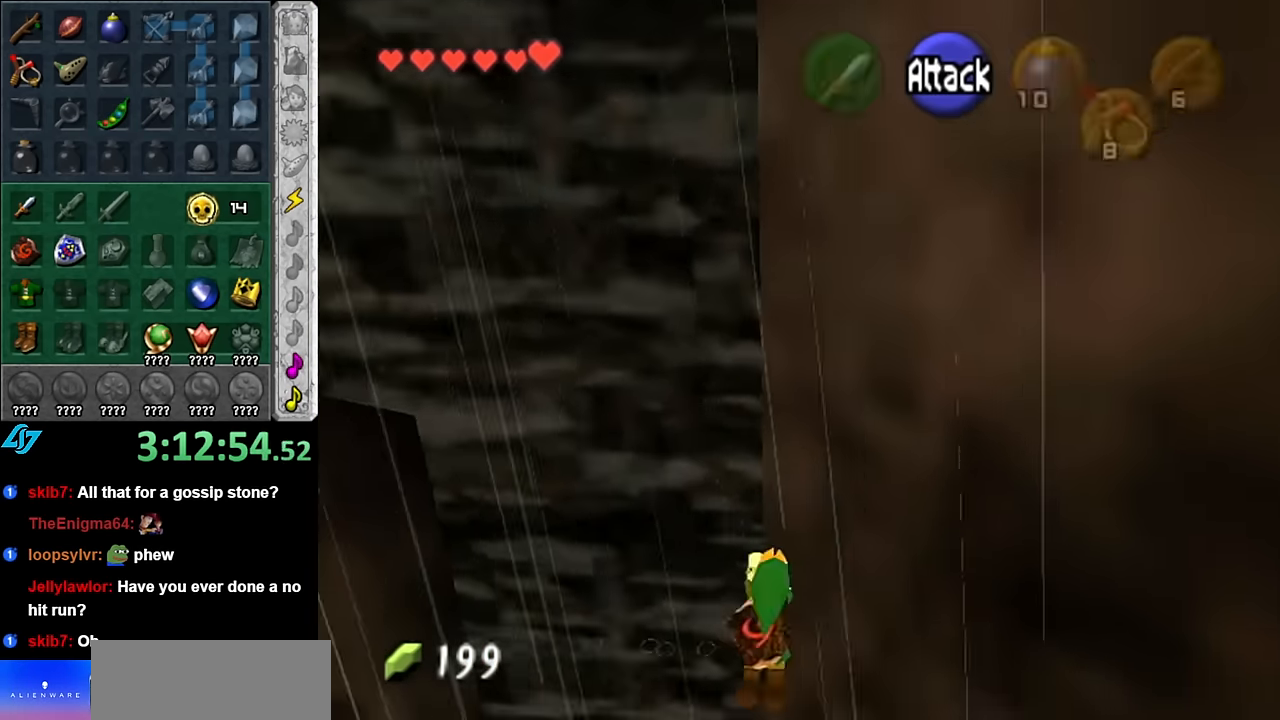
{"buttons": [], "left_stick": "up", "right_stick": "center", "events": [[316, "A", "up"]]}
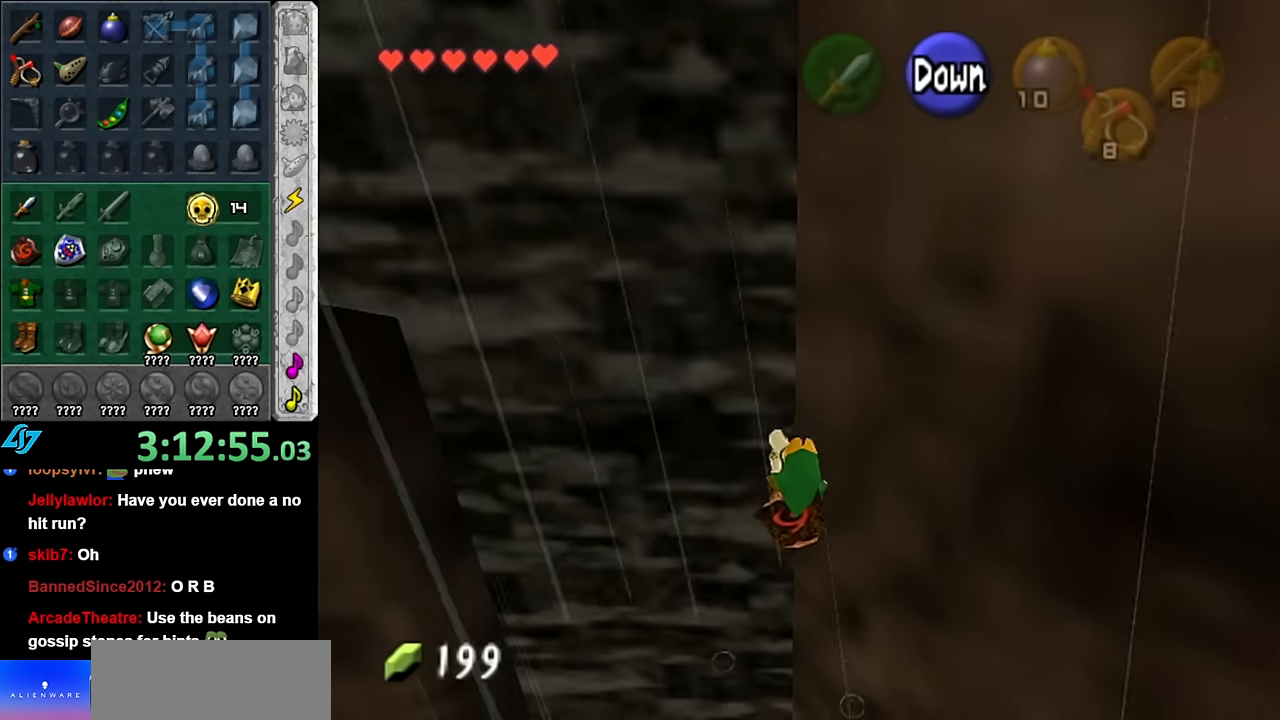
{"buttons": [], "left_stick": "up", "right_stick": "center", "events": []}
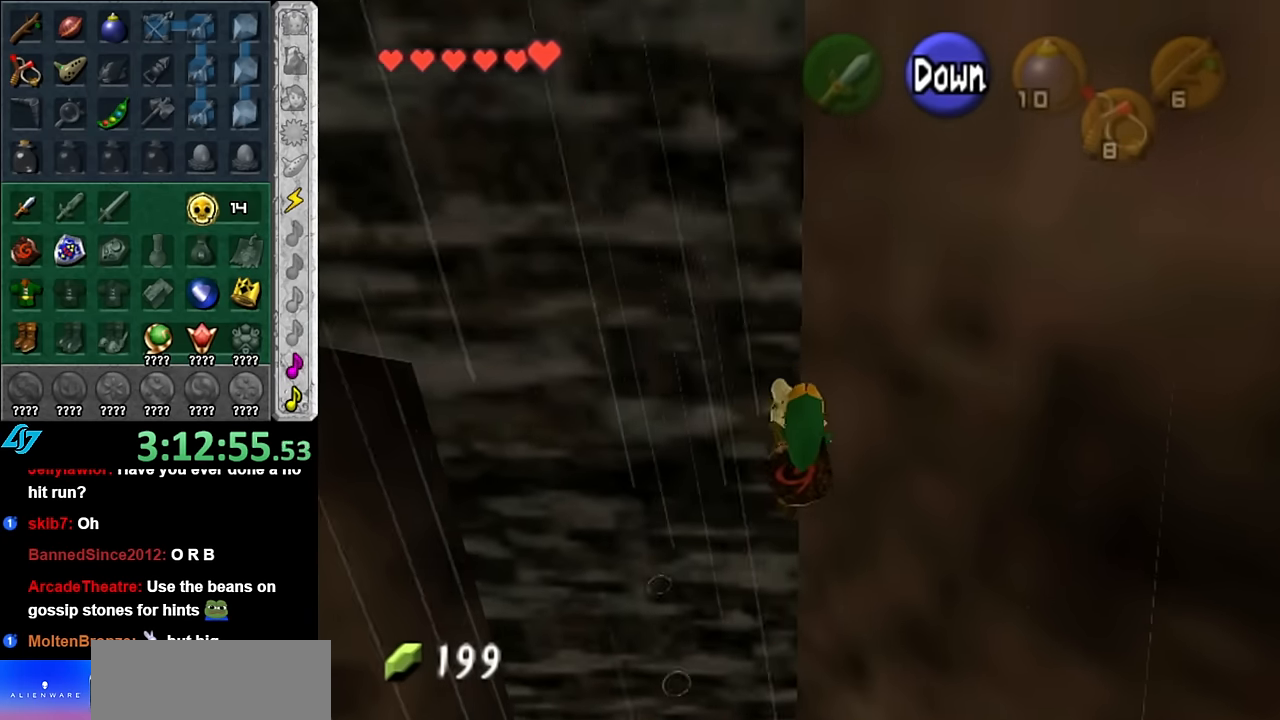
{"buttons": [], "left_stick": "up", "right_stick": "center", "events": []}
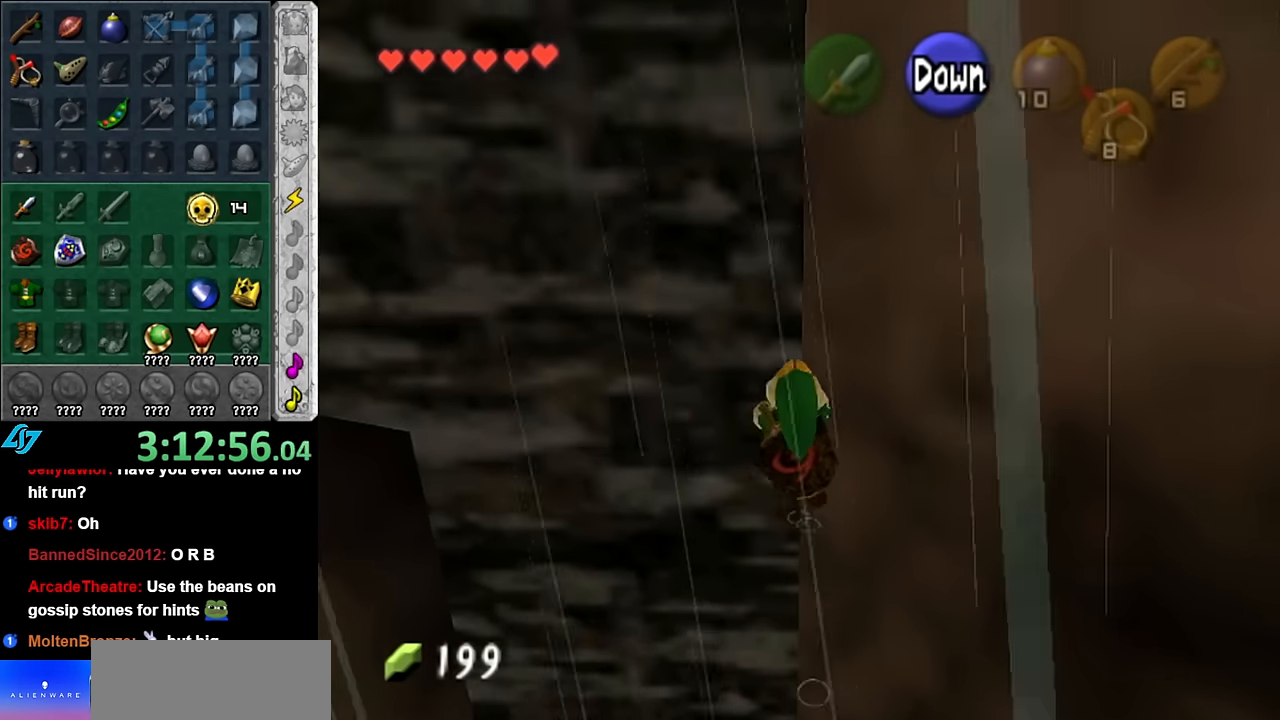
{"buttons": [], "left_stick": "up", "right_stick": "center", "events": []}
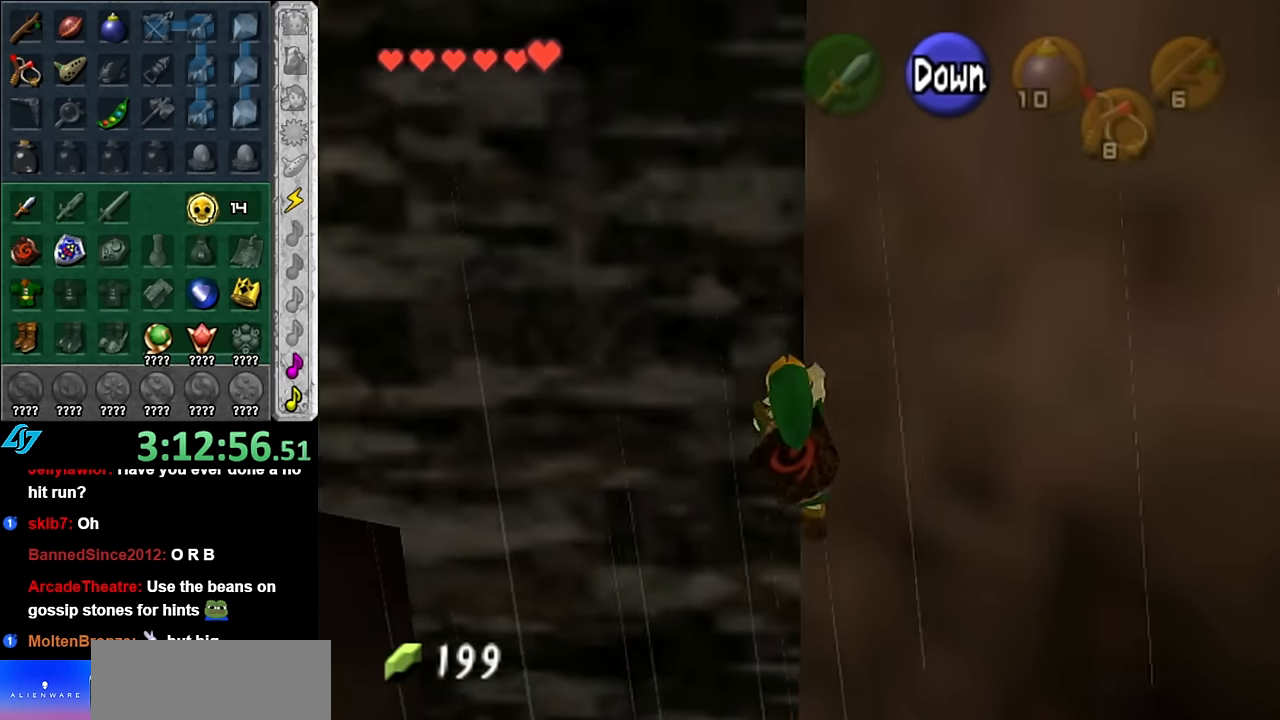
{"buttons": [], "left_stick": "up", "right_stick": "center", "events": []}
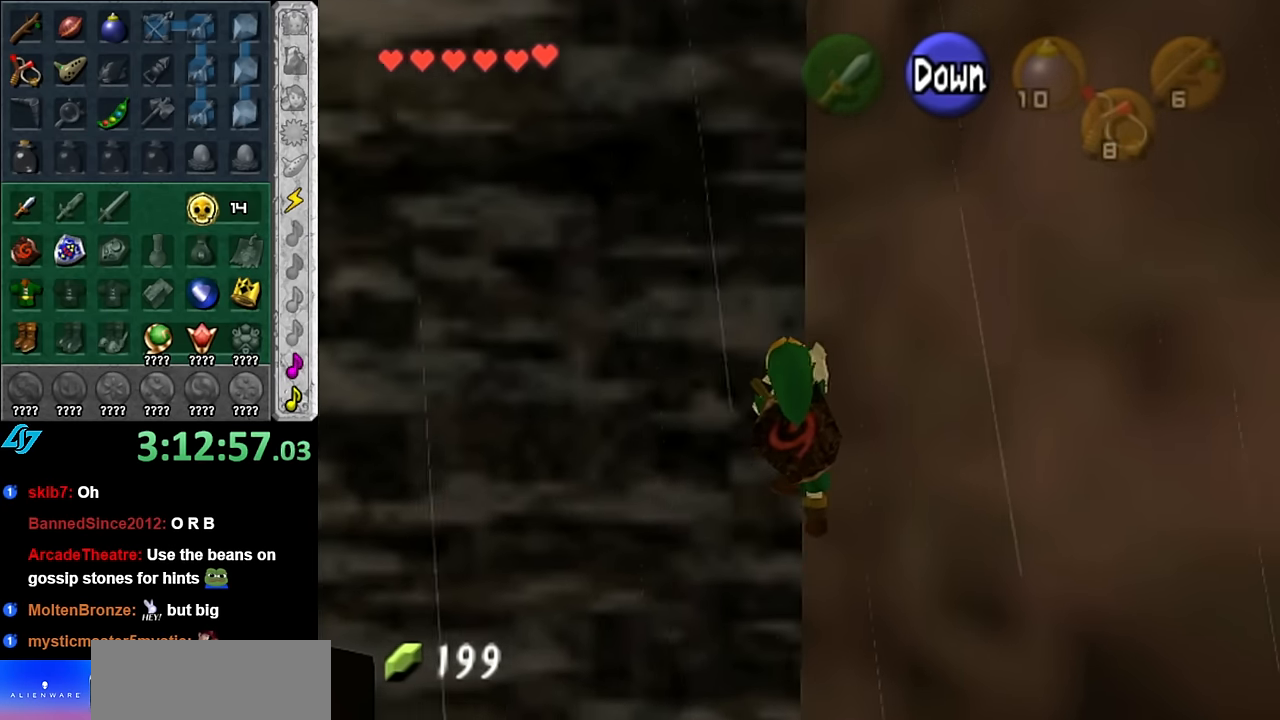
{"buttons": [], "left_stick": "up", "right_stick": "center", "events": []}
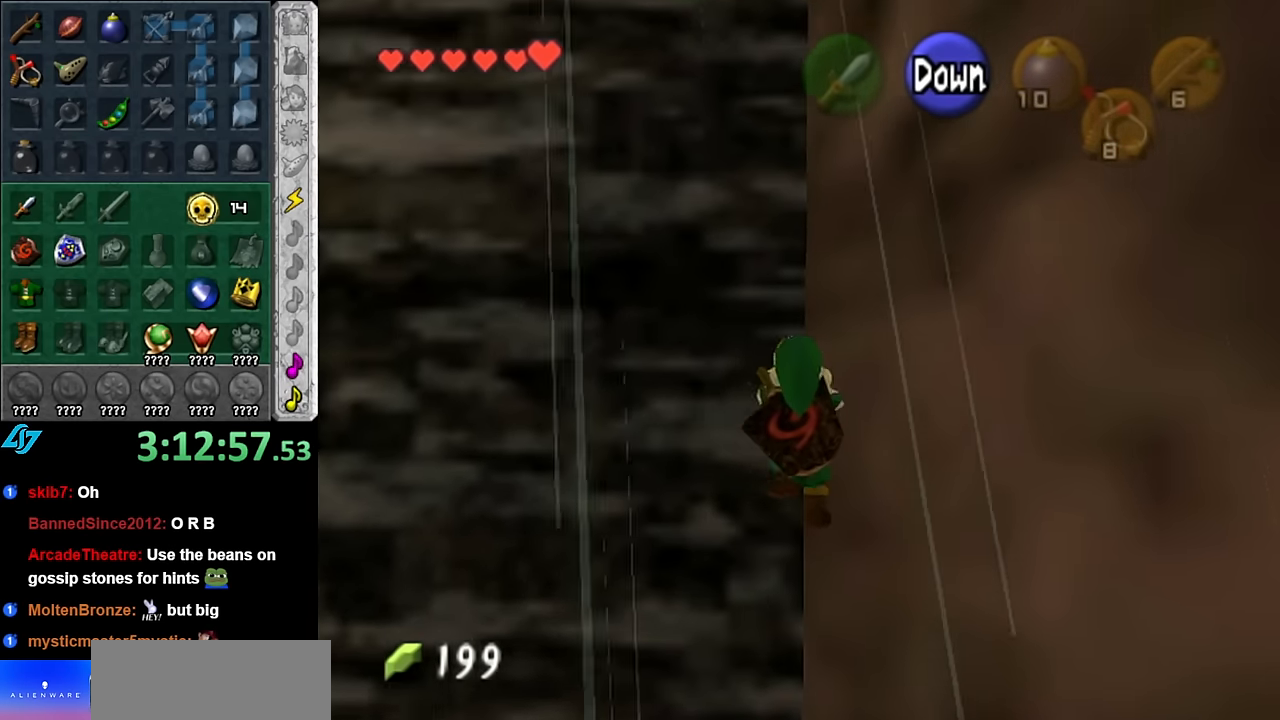
{"buttons": [], "left_stick": "up", "right_stick": "center", "events": []}
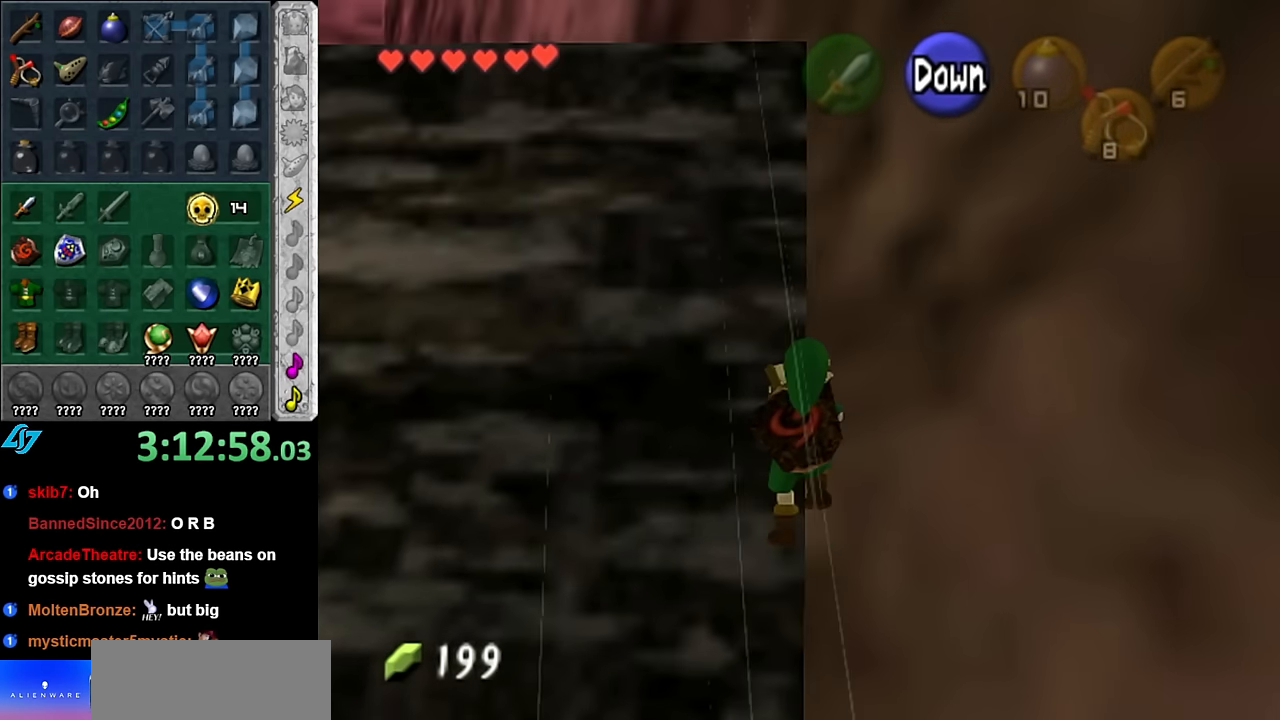
{"buttons": [], "left_stick": "up", "right_stick": "center", "events": []}
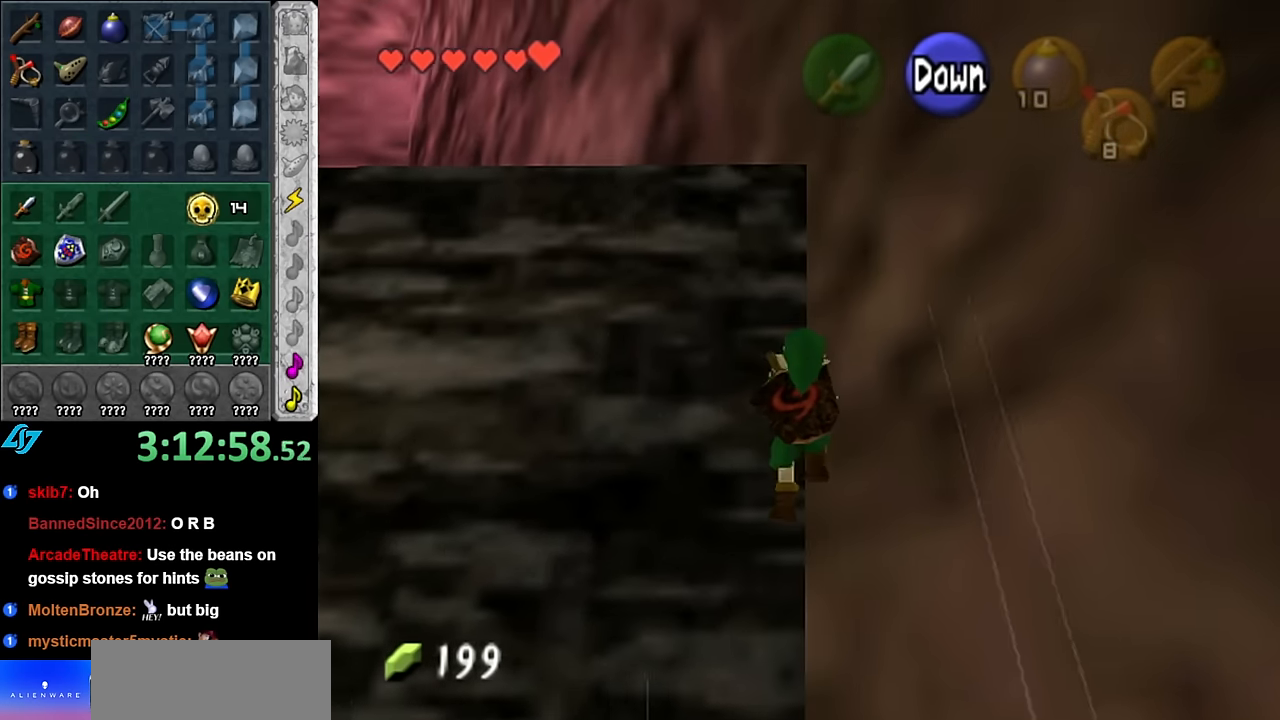
{"buttons": [], "left_stick": "up", "right_stick": "center", "events": []}
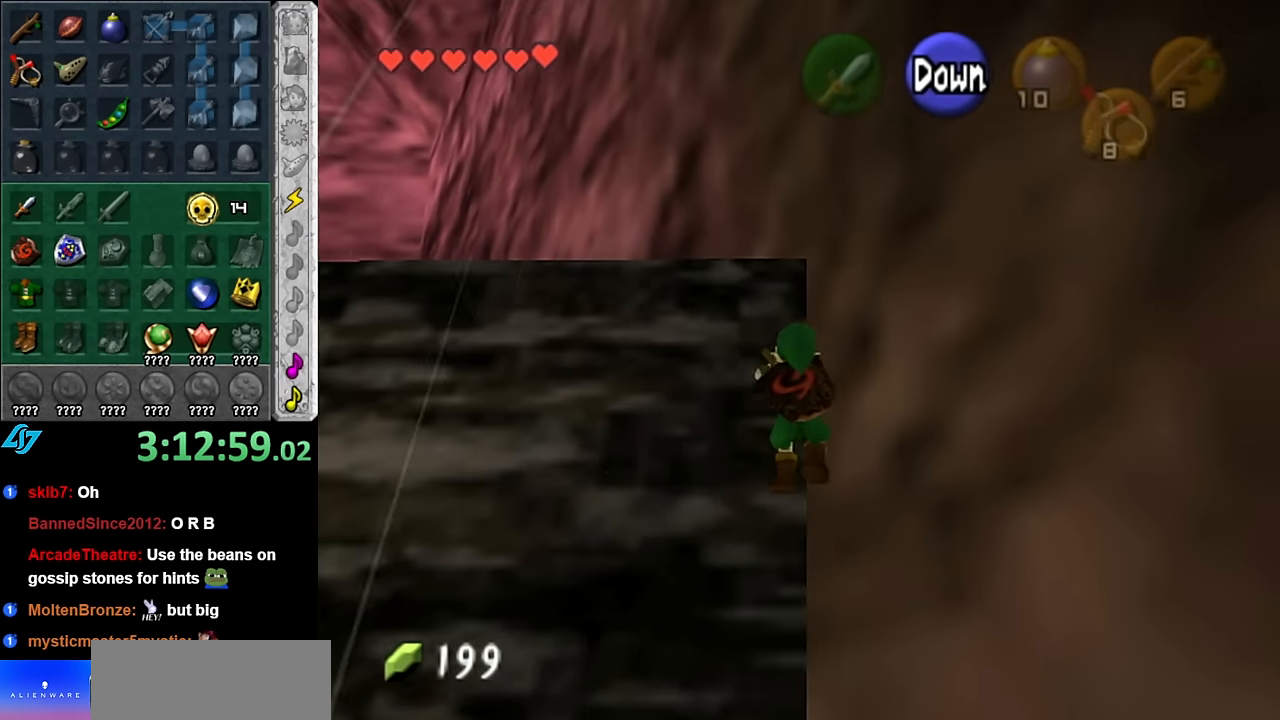
{"buttons": [], "left_stick": "up", "right_stick": "center", "events": []}
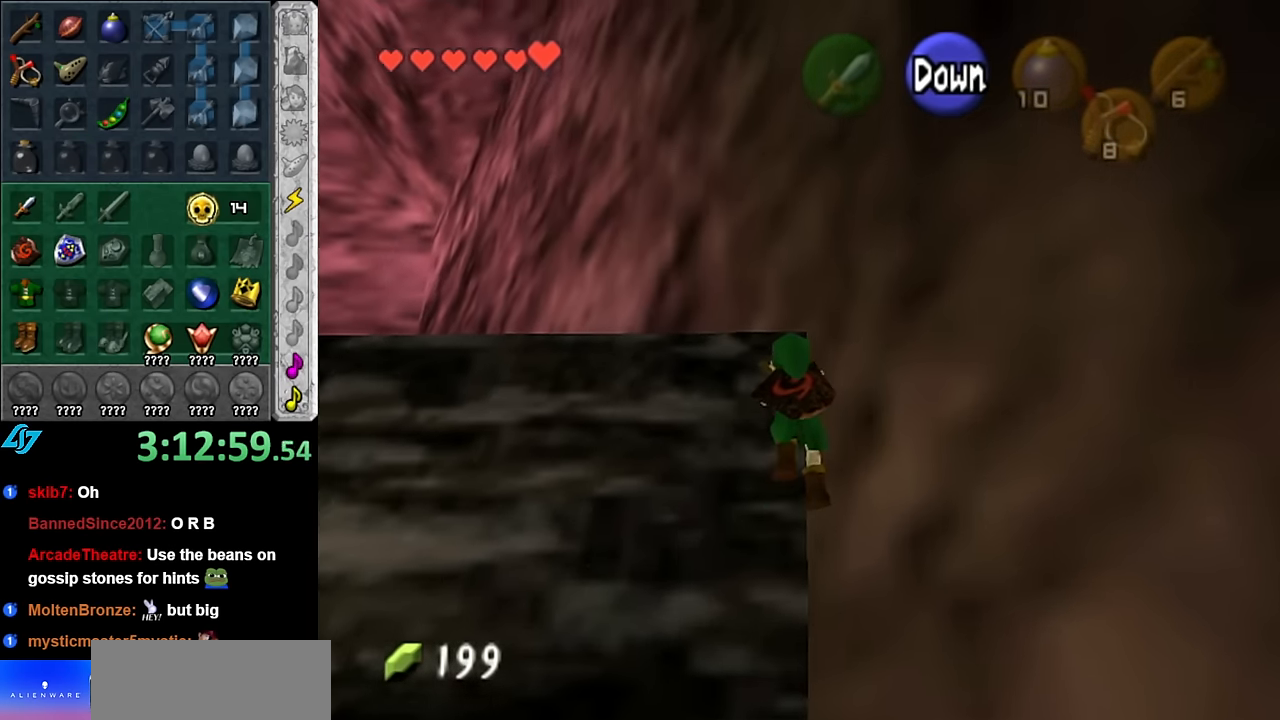
{"buttons": [], "left_stick": "up", "right_stick": "center", "events": []}
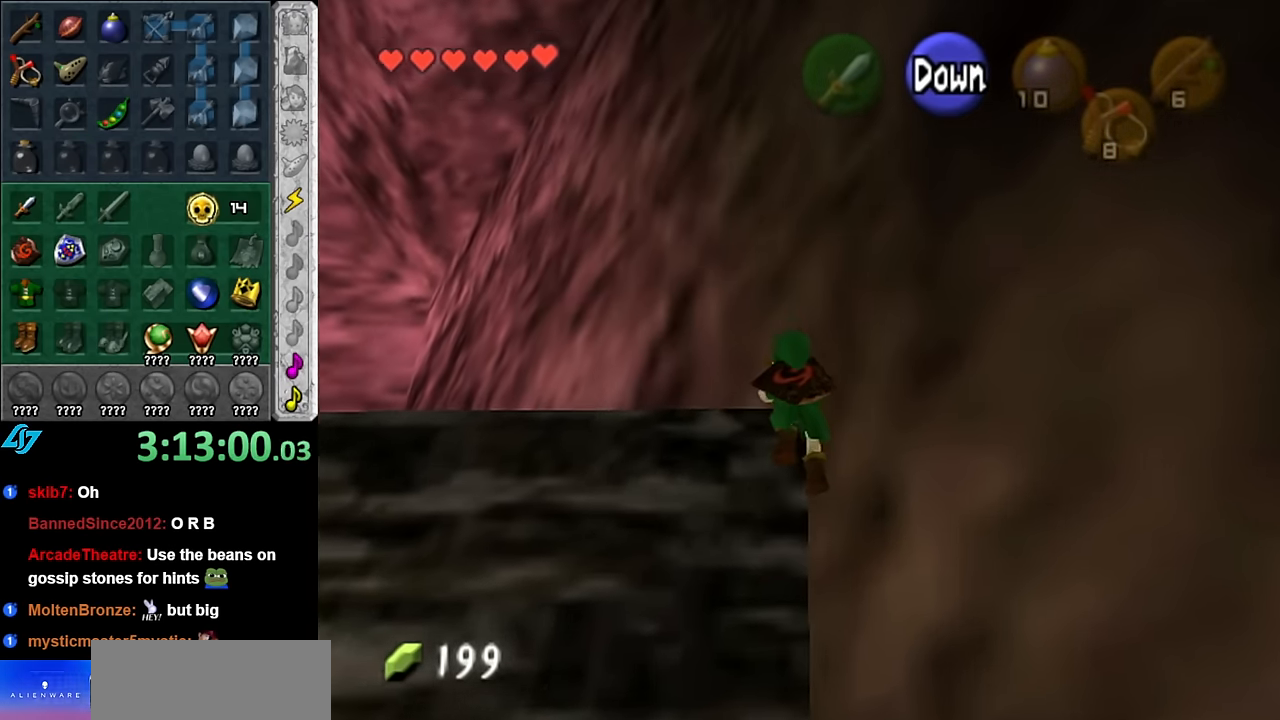
{"buttons": [], "left_stick": "up", "right_stick": "center", "events": []}
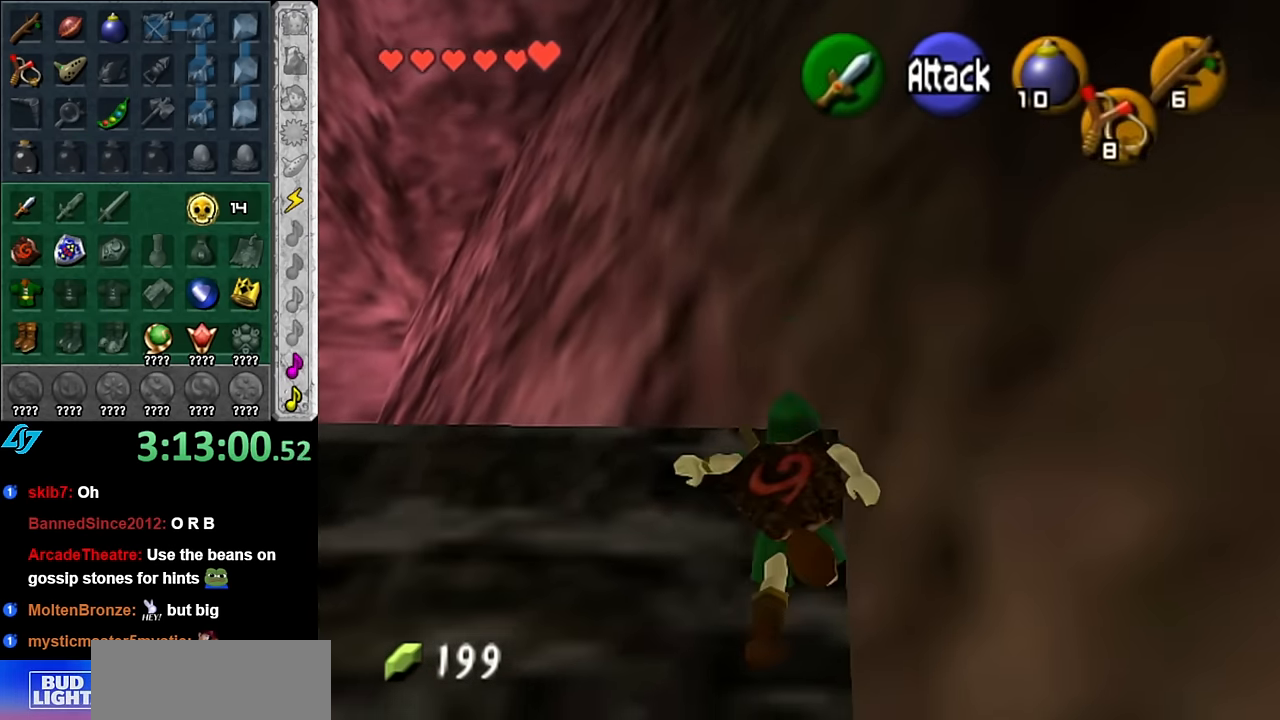
{"buttons": [], "left_stick": "up", "right_stick": "center", "events": []}
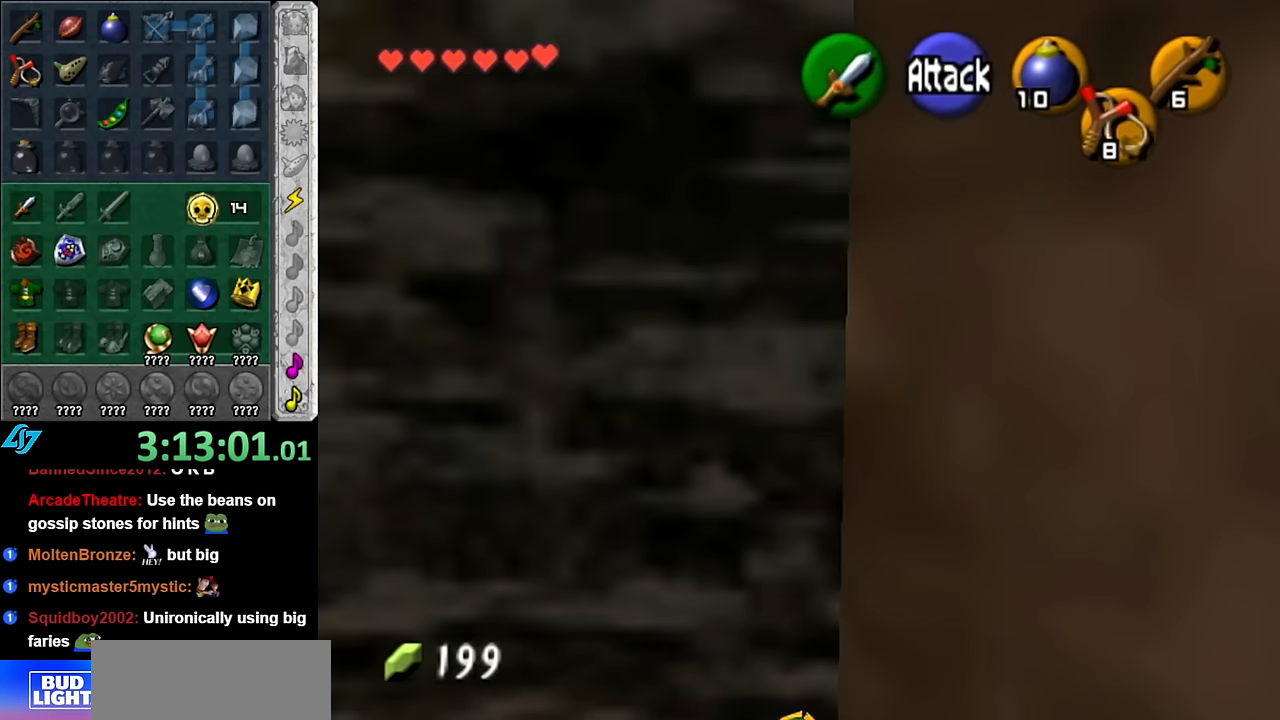
{"buttons": [], "left_stick": "up", "right_stick": "center", "events": []}
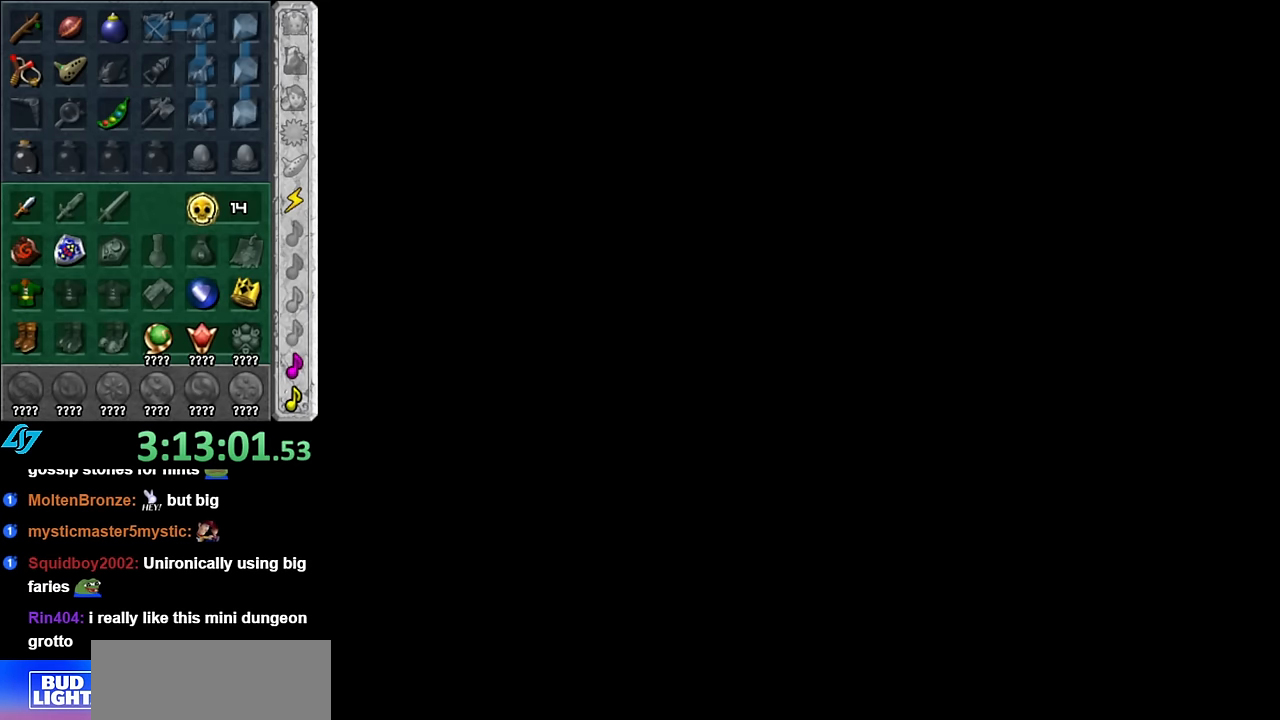
{"buttons": [], "left_stick": "up", "right_stick": "center", "events": []}